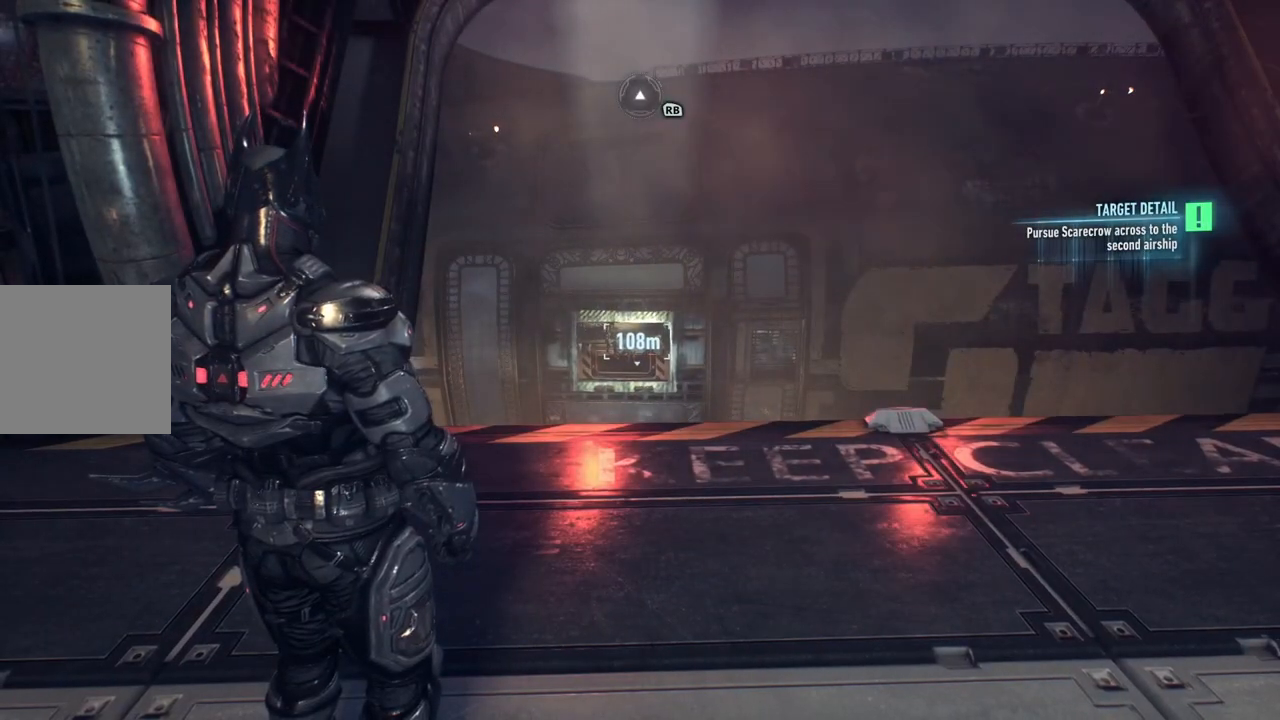
Gameplay with a controller (Xbox layout); each line is a JSON object with the inputs held at the frame after it. "events" lists button and stick changes between this image and that frame as [ms after this image, input, new state], when the widget could be followed in between.
{"buttons": [], "left_stick": "center", "right_stick": "center", "events": []}
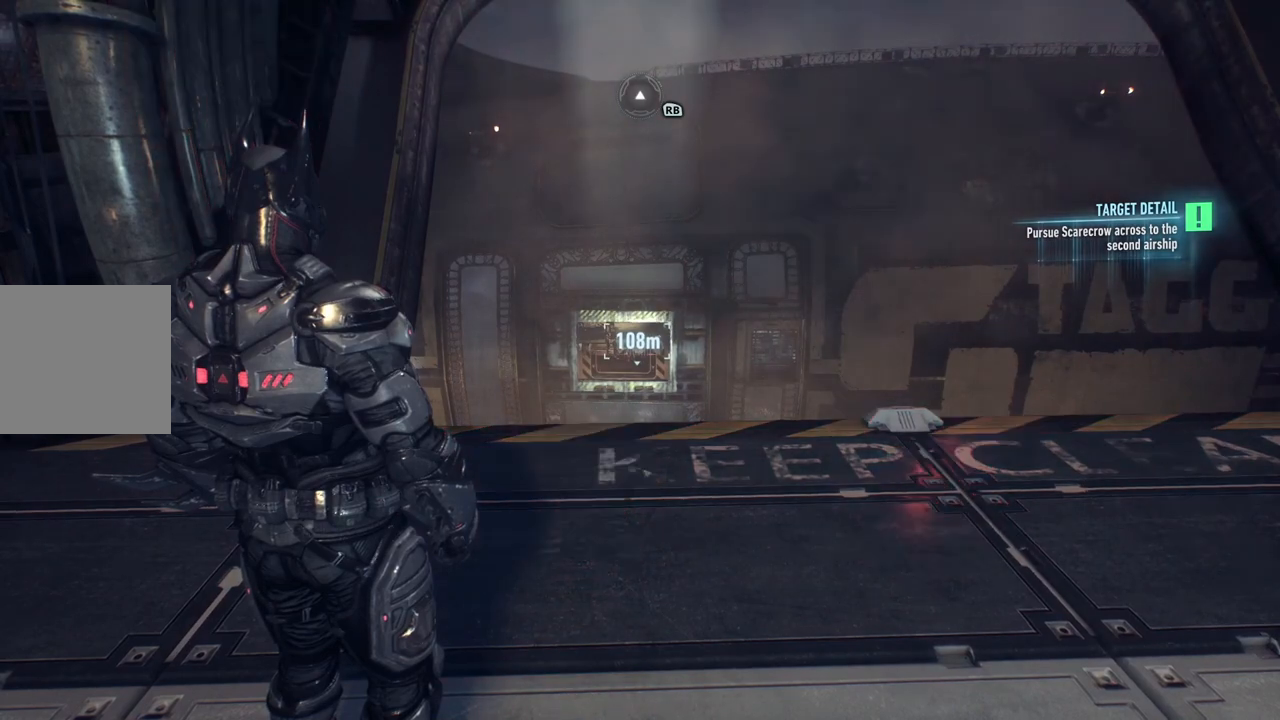
{"buttons": [], "left_stick": "center", "right_stick": "center", "events": []}
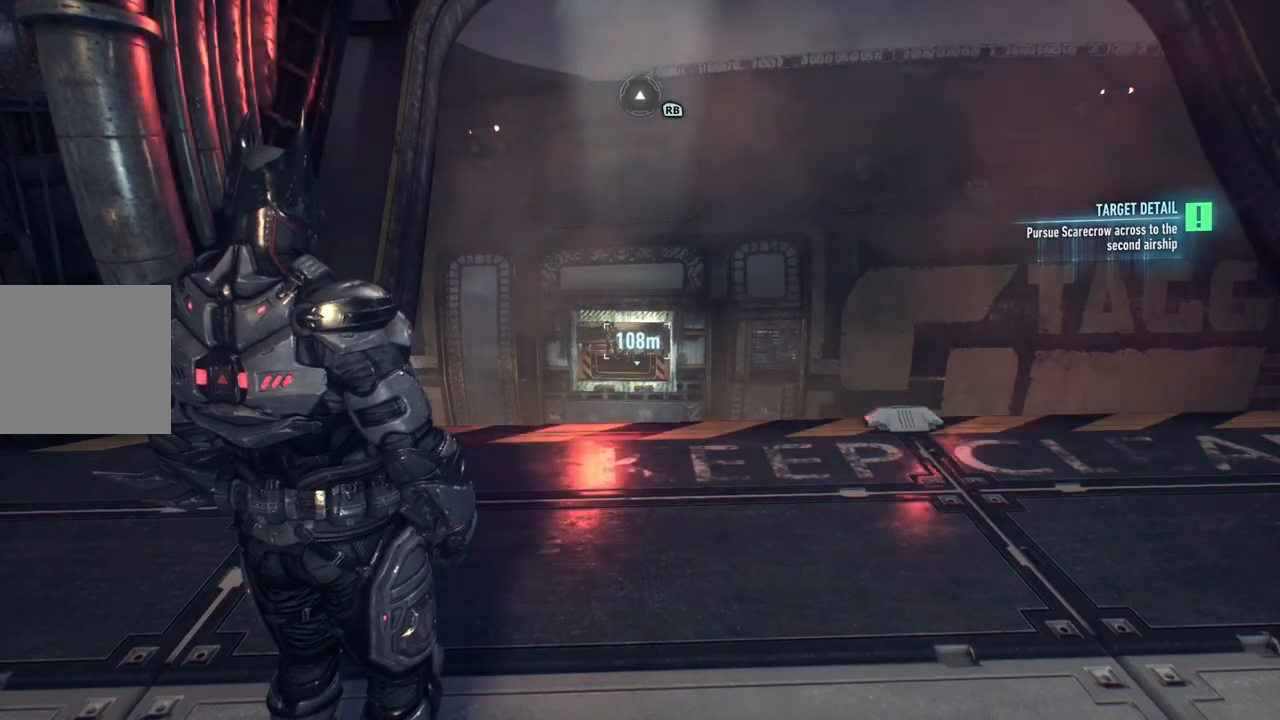
{"buttons": ["A"], "left_stick": "up", "right_stick": "center", "events": [[317, "left_stick", "up"], [400, "A", "down"]]}
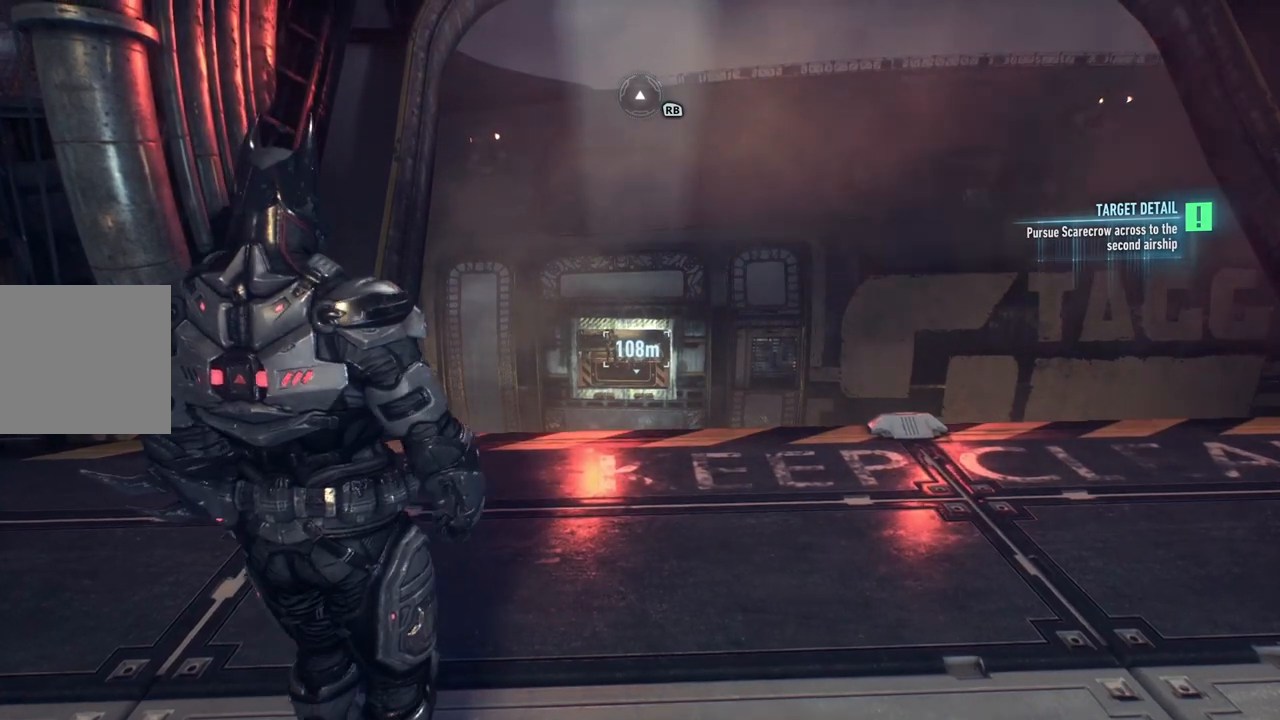
{"buttons": ["A"], "left_stick": "up", "right_stick": "center", "events": []}
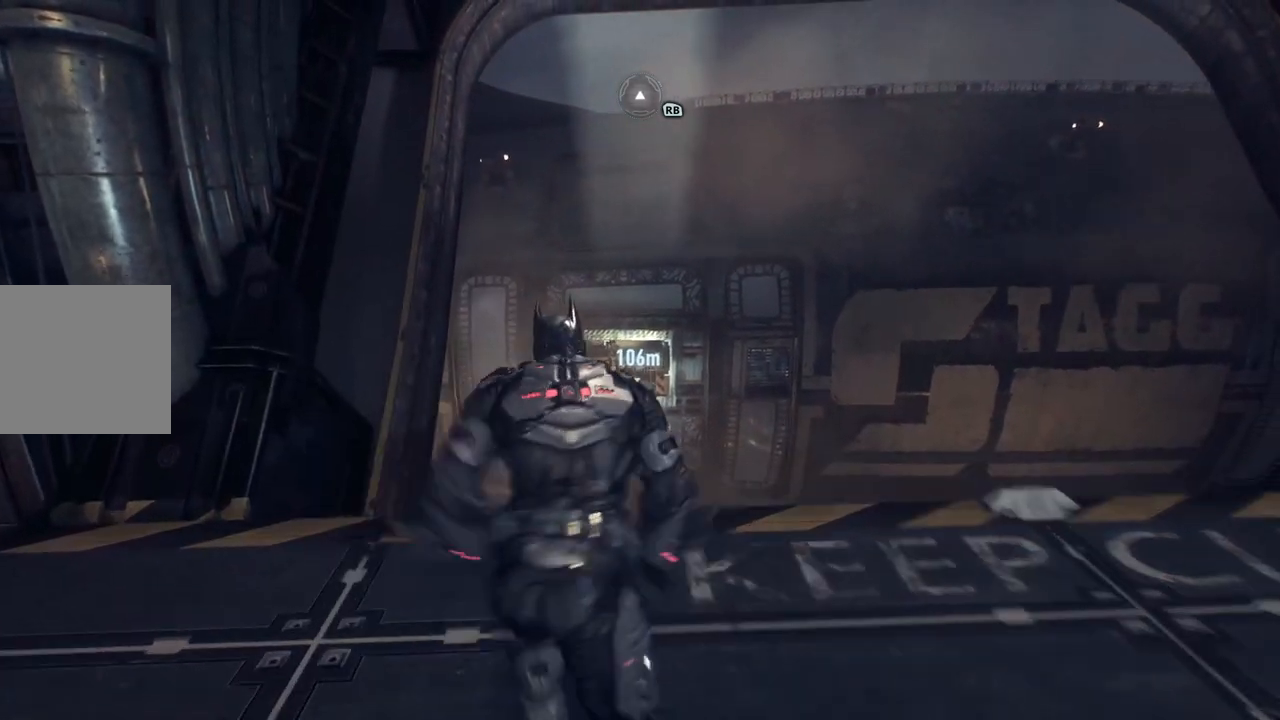
{"buttons": ["A"], "left_stick": "up", "right_stick": "center", "events": []}
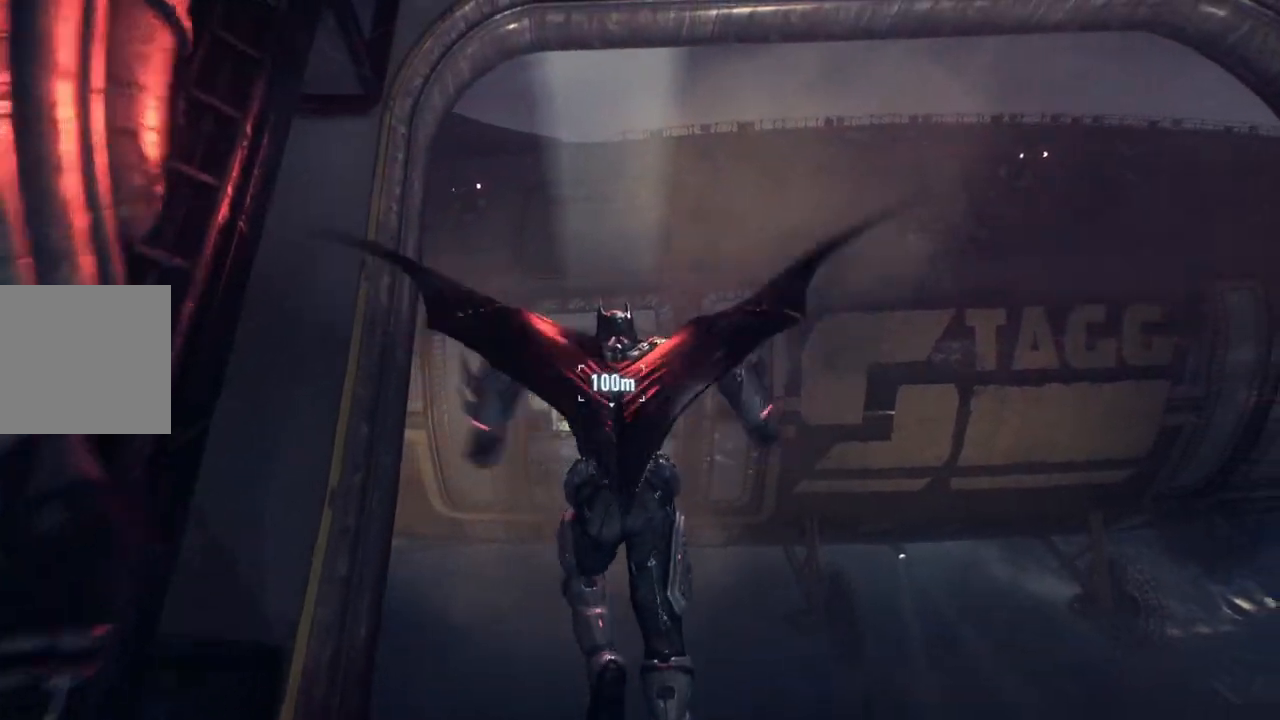
{"buttons": ["A"], "left_stick": "center", "right_stick": "center", "events": [[167, "left_stick", "center"]]}
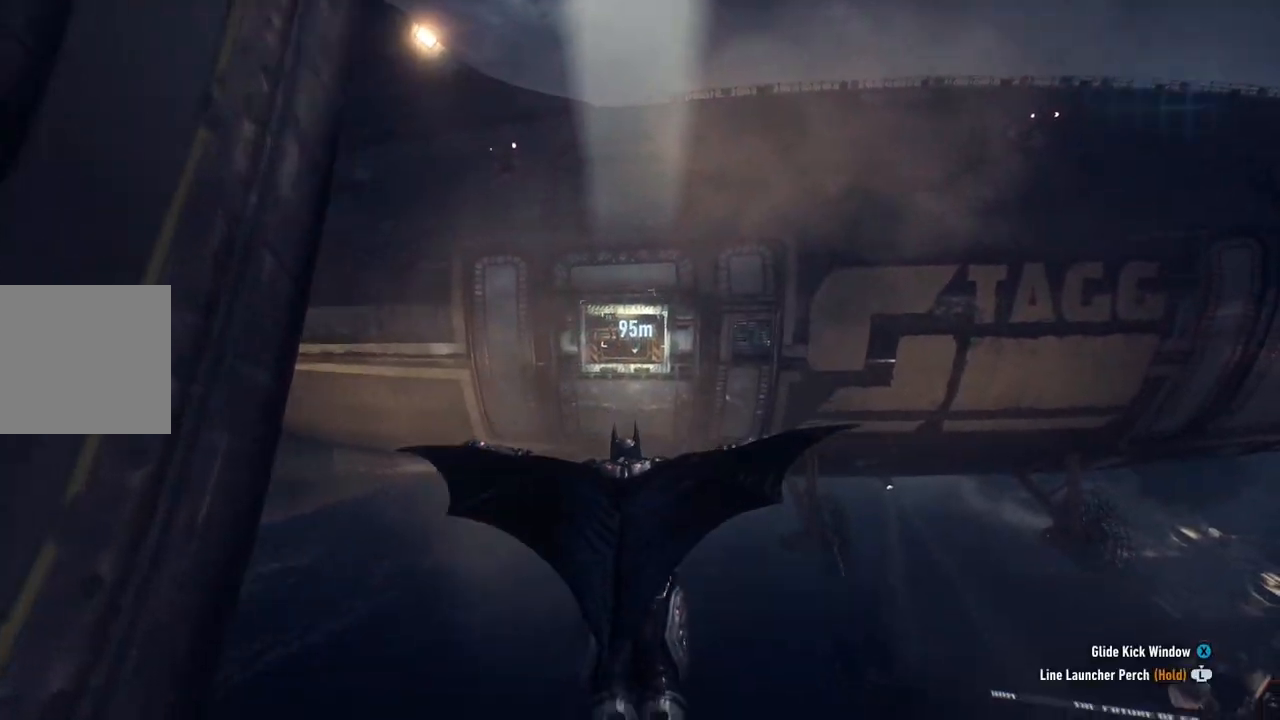
{"buttons": ["A"], "left_stick": "up", "right_stick": "center", "events": [[117, "left_stick", "up"]]}
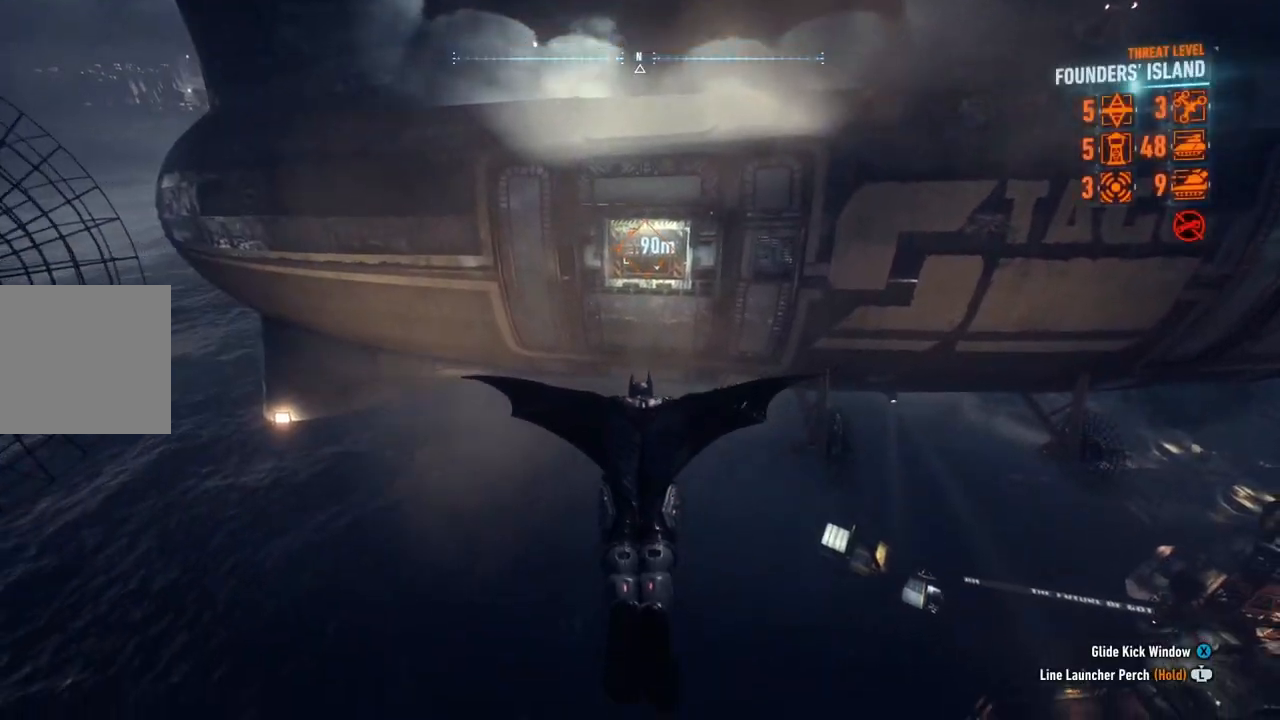
{"buttons": ["A"], "left_stick": "up", "right_stick": "center", "events": []}
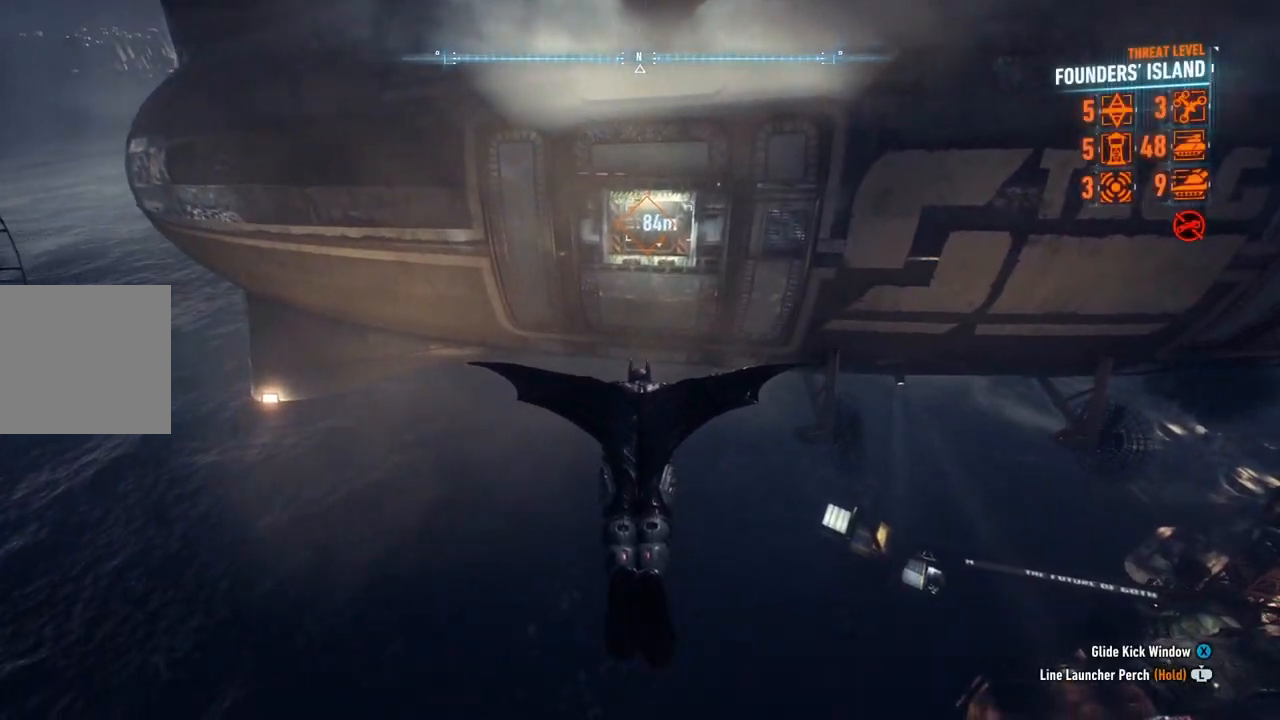
{"buttons": ["A"], "left_stick": "up", "right_stick": "center", "events": []}
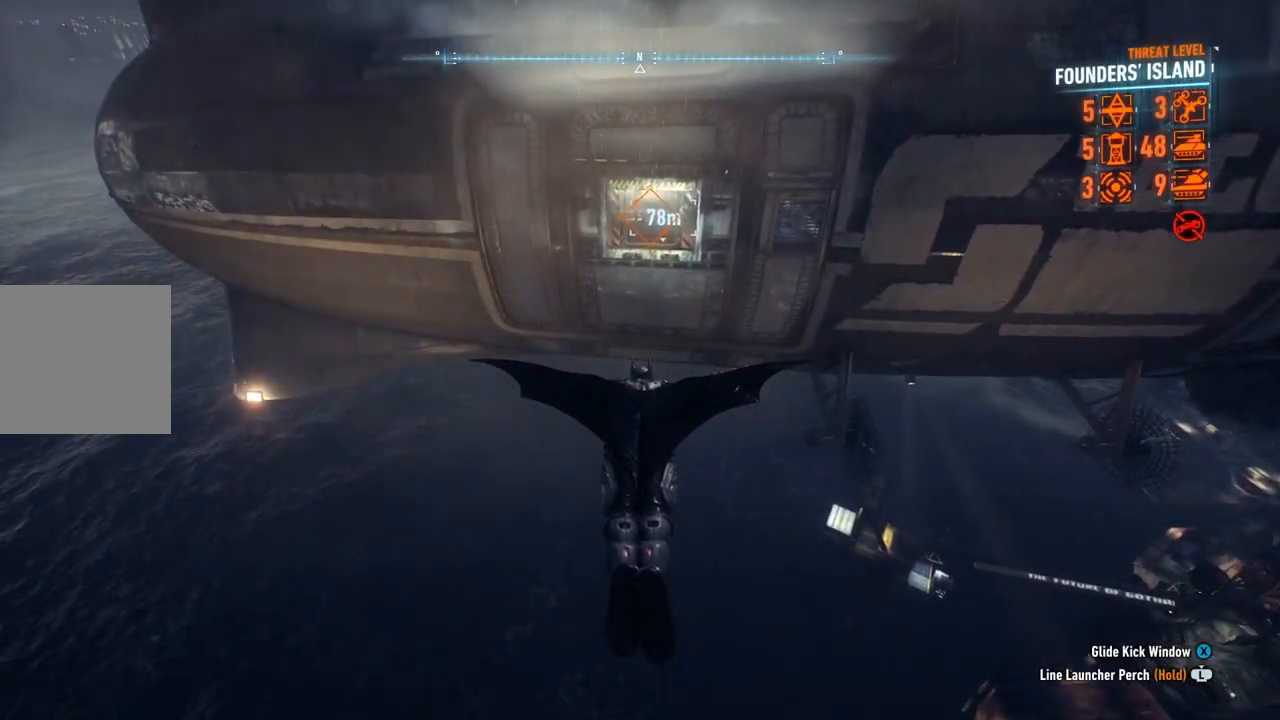
{"buttons": ["A", "X"], "left_stick": "up", "right_stick": "center", "events": [[417, "X", "down"]]}
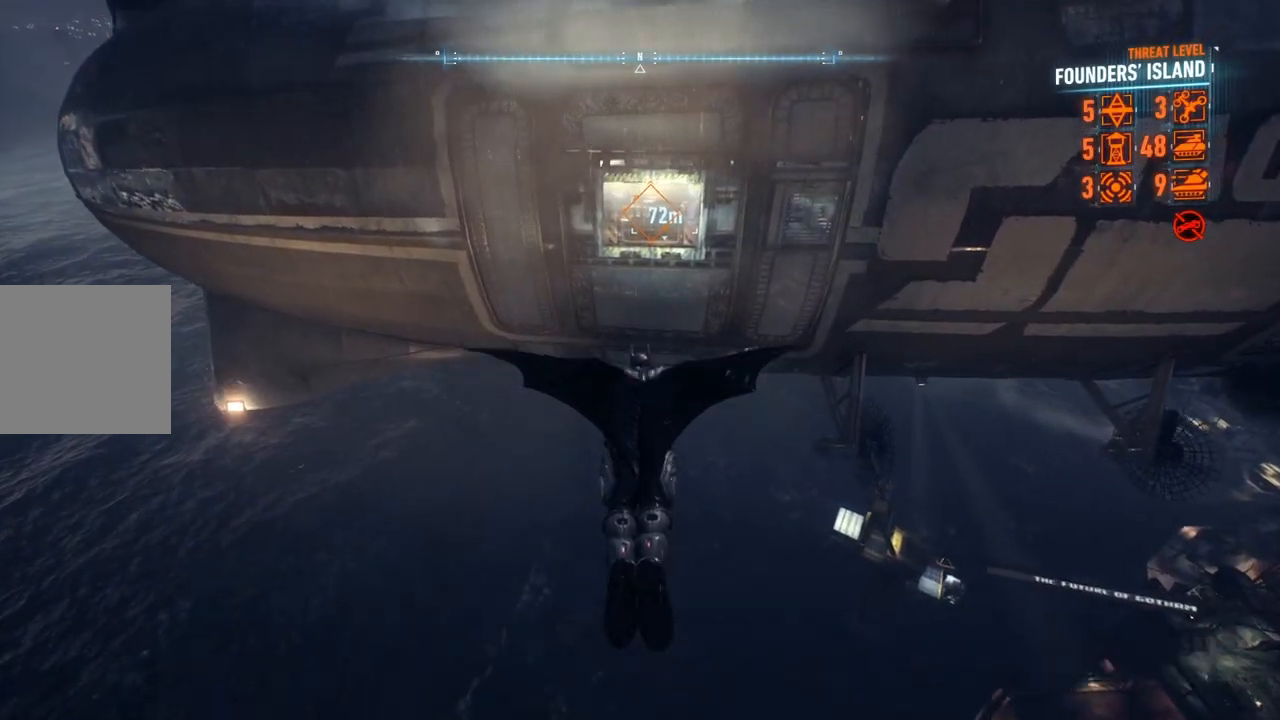
{"buttons": ["R2"], "left_stick": "up", "right_stick": "center", "events": [[167, "X", "up"], [267, "A", "up"], [350, "R2", "down"]]}
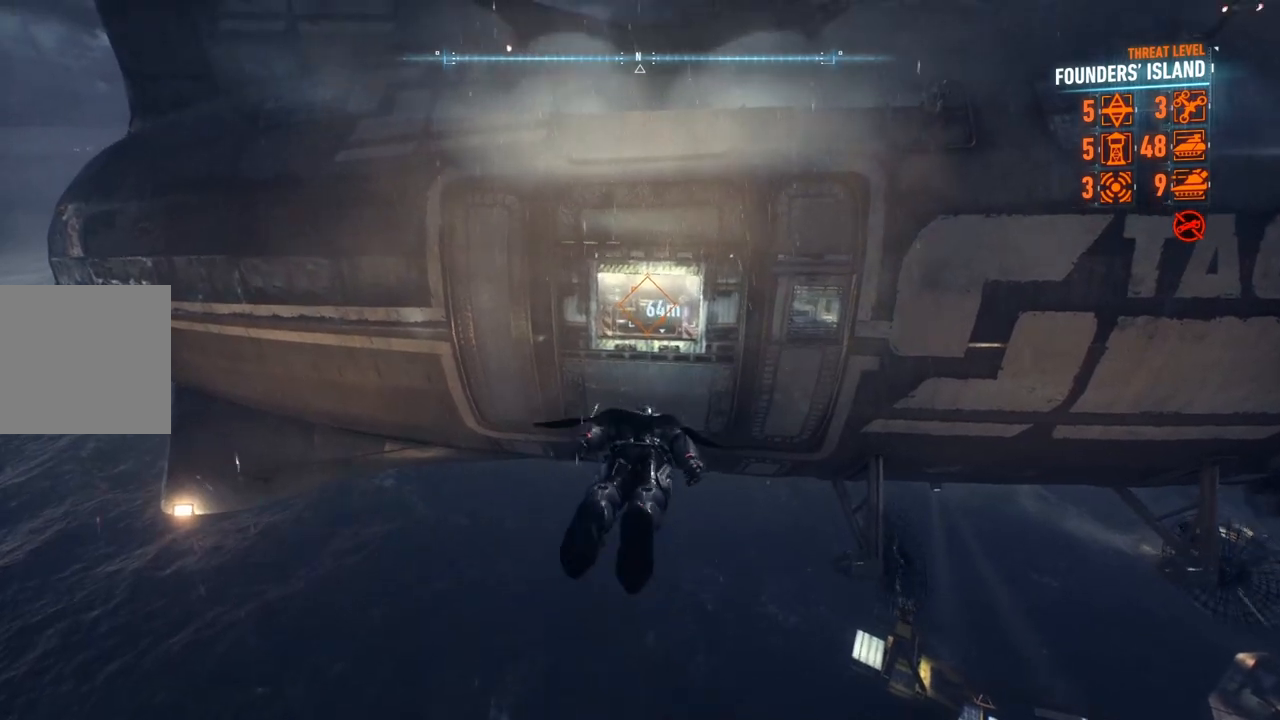
{"buttons": ["R2"], "left_stick": "center", "right_stick": "center", "events": [[233, "left_stick", "center"]]}
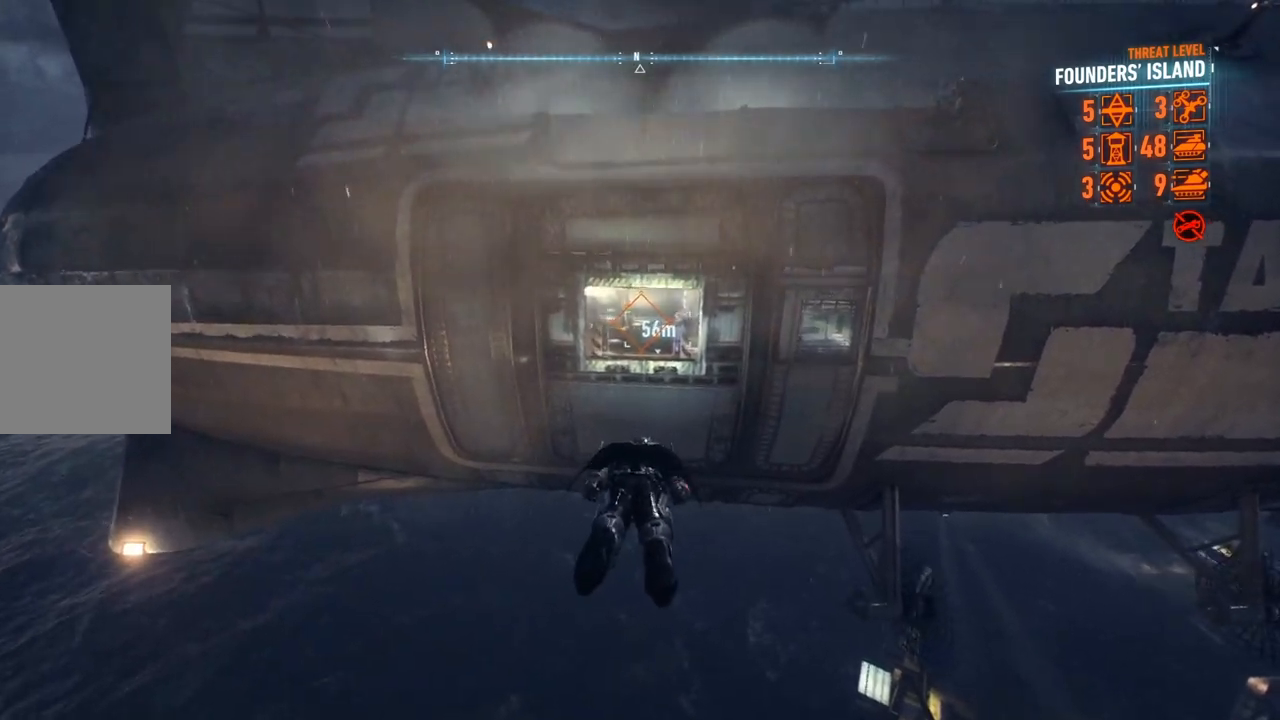
{"buttons": ["R2"], "left_stick": "center", "right_stick": "center", "events": []}
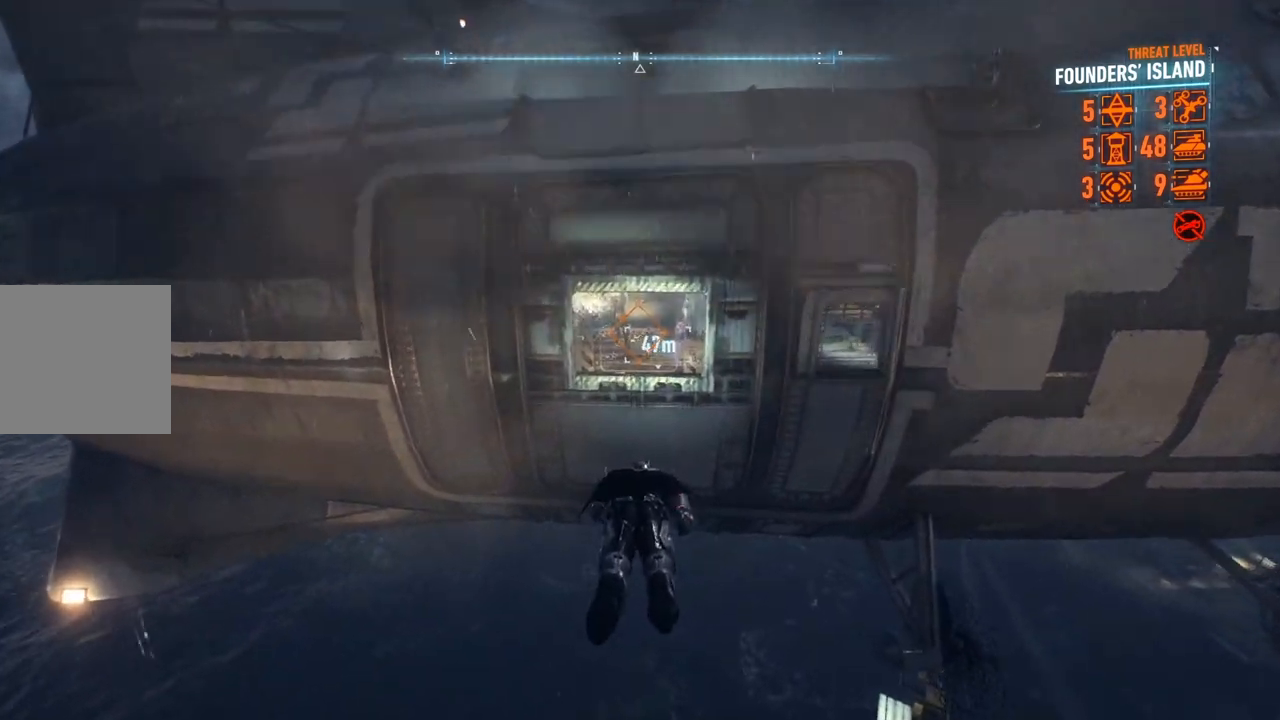
{"buttons": ["R2"], "left_stick": "center", "right_stick": "center", "events": []}
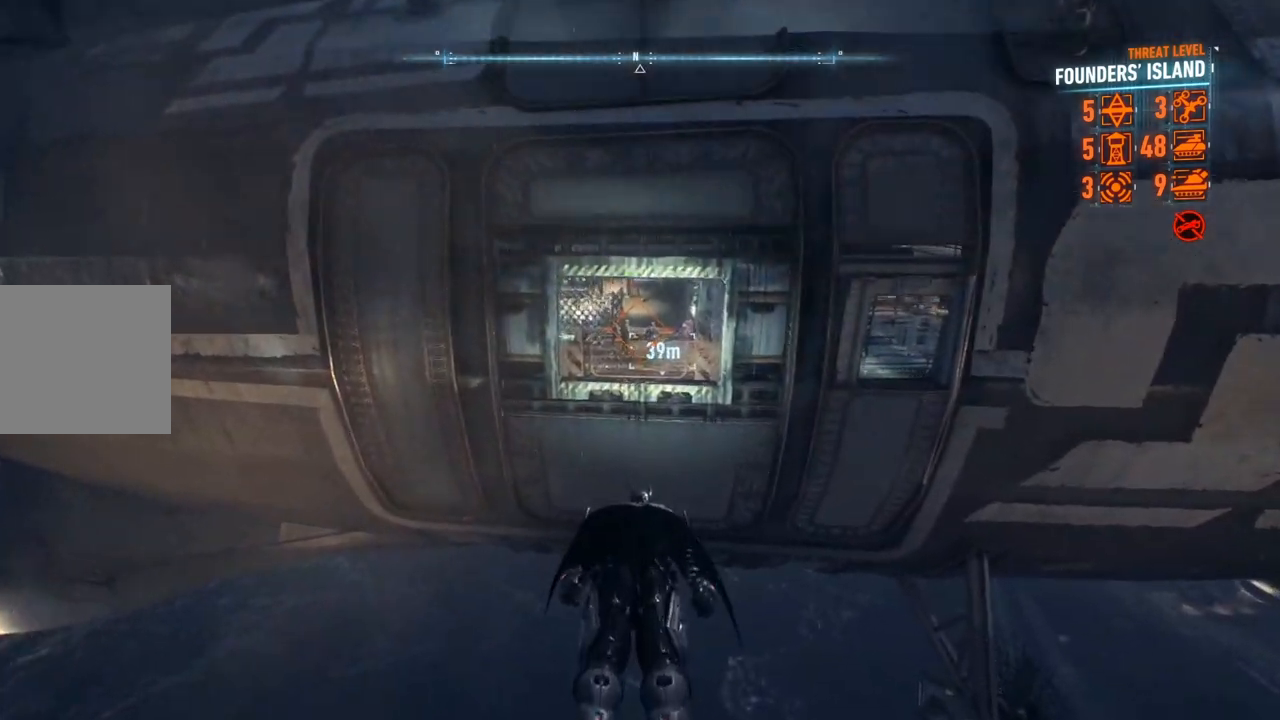
{"buttons": ["R2"], "left_stick": "center", "right_stick": "center", "events": []}
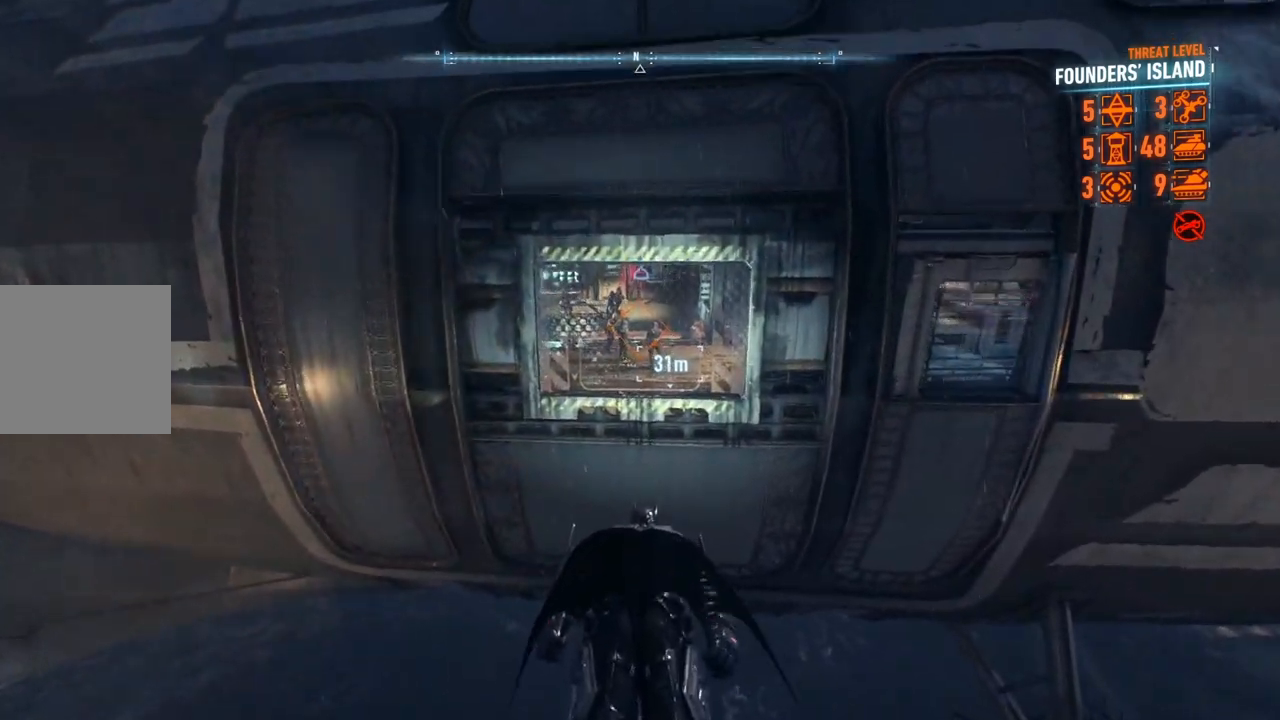
{"buttons": ["R2"], "left_stick": "center", "right_stick": "center", "events": []}
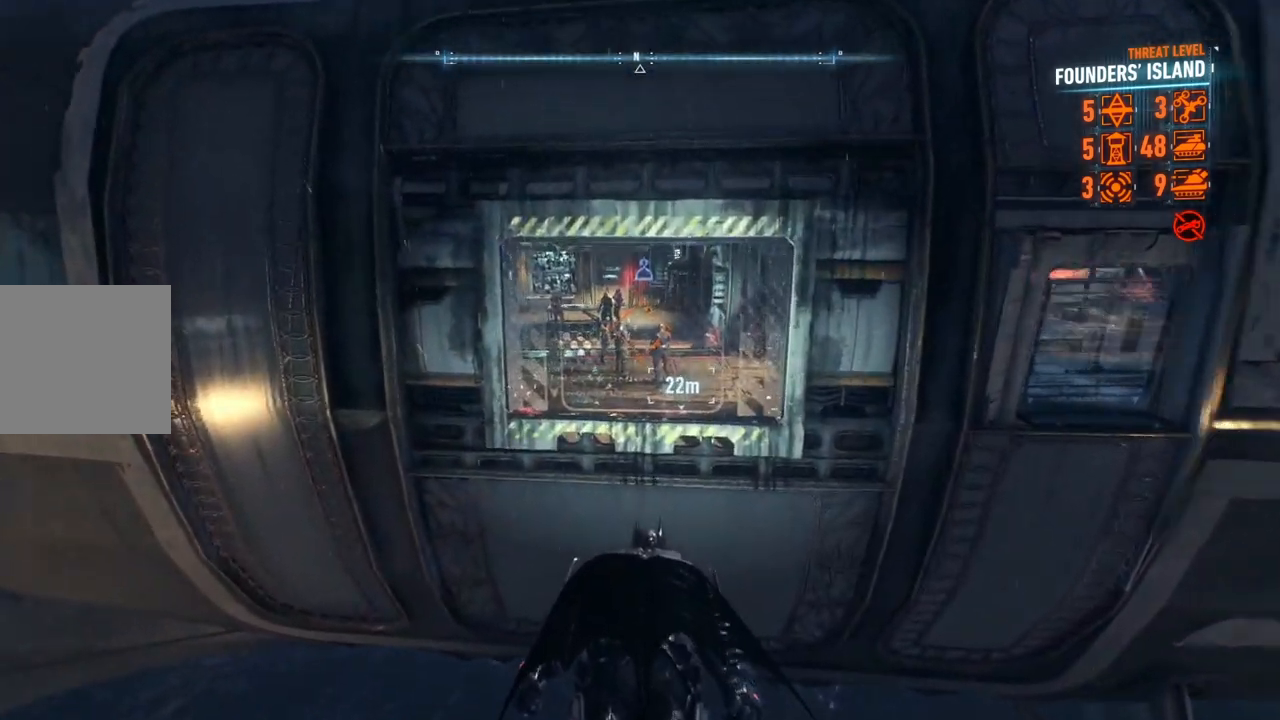
{"buttons": ["R2"], "left_stick": "center", "right_stick": "center", "events": []}
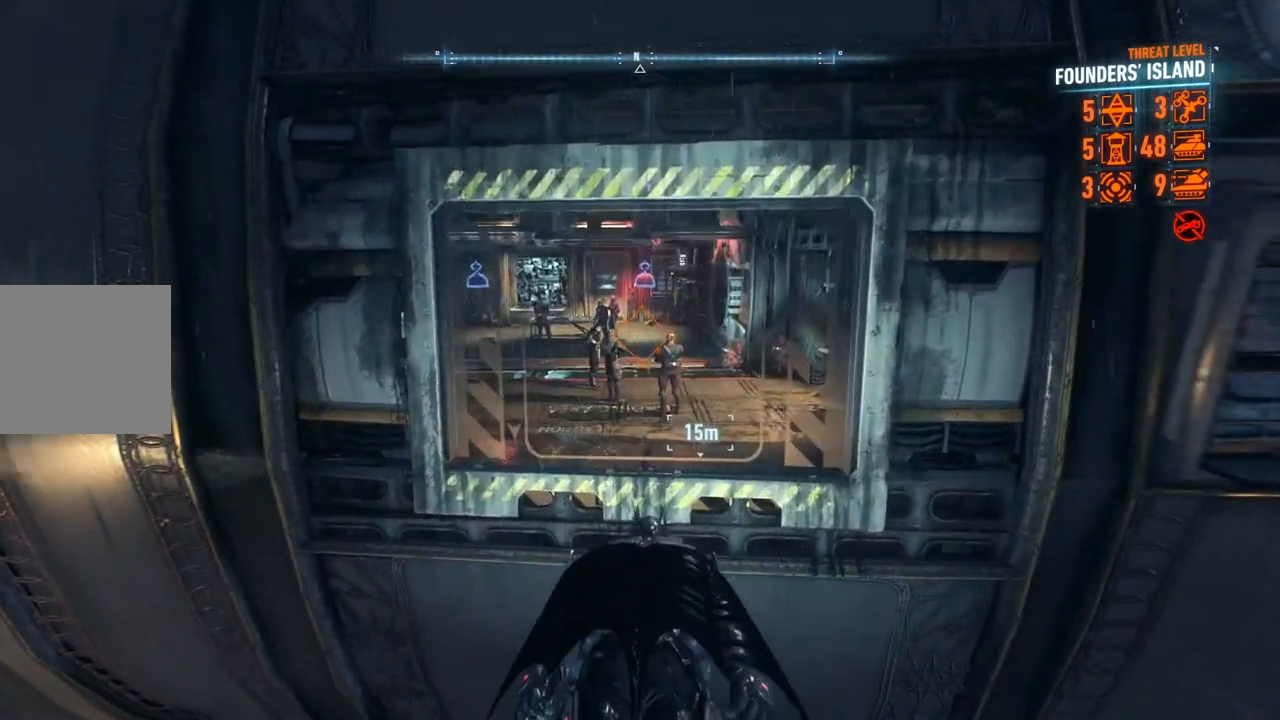
{"buttons": ["R2"], "left_stick": "center", "right_stick": "center", "events": []}
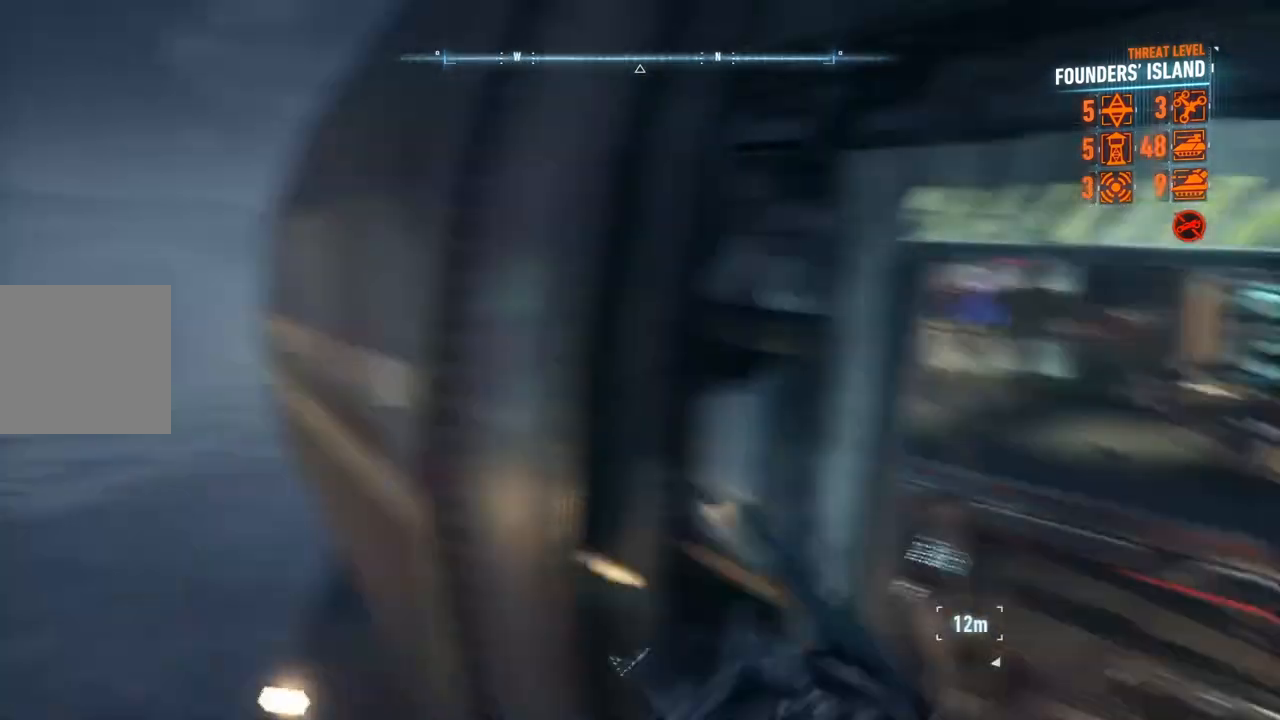
{"buttons": ["R2"], "left_stick": "center", "right_stick": "center", "events": []}
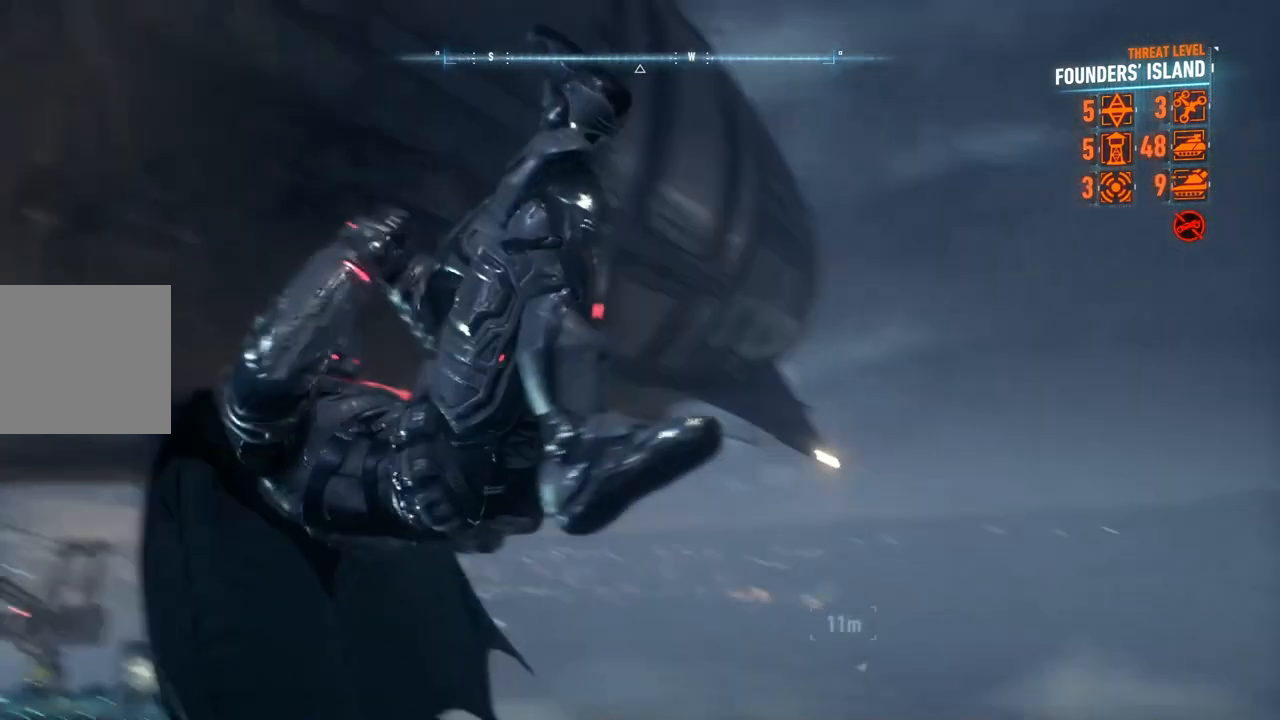
{"buttons": [], "left_stick": "center", "right_stick": "center", "events": [[250, "R2", "up"]]}
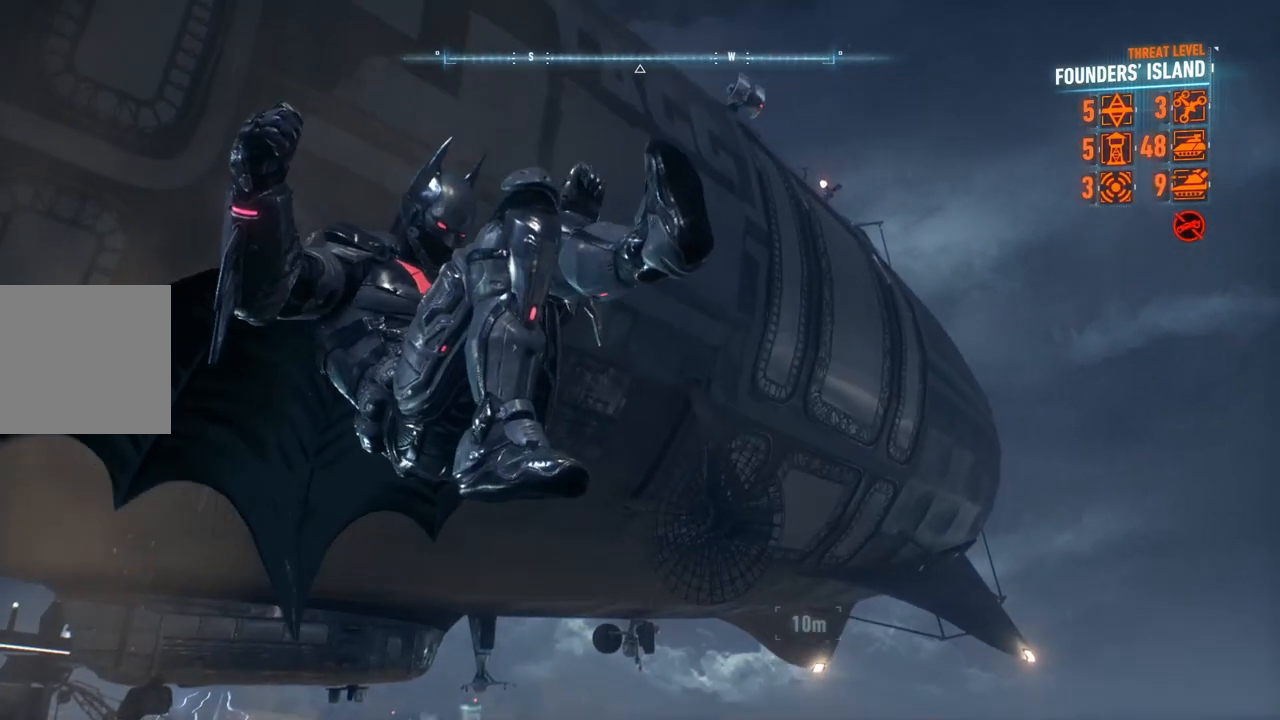
{"buttons": [], "left_stick": "center", "right_stick": "center", "events": []}
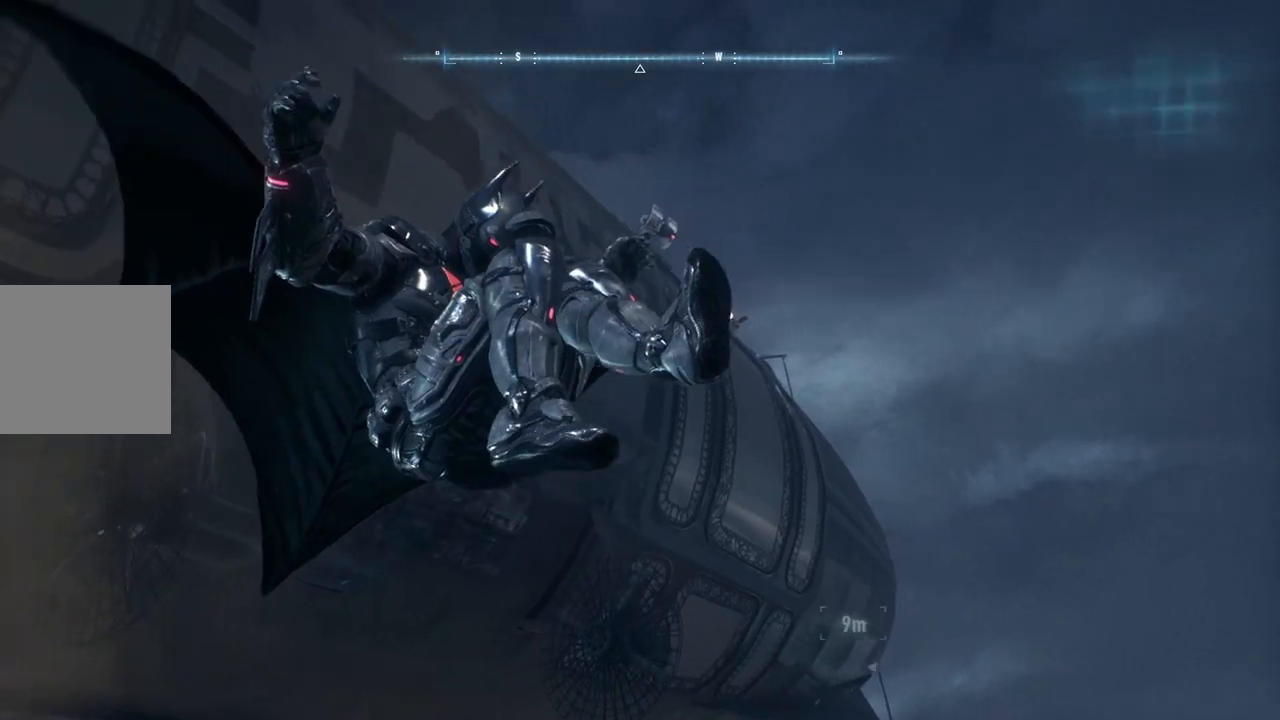
{"buttons": [], "left_stick": "center", "right_stick": "center", "events": []}
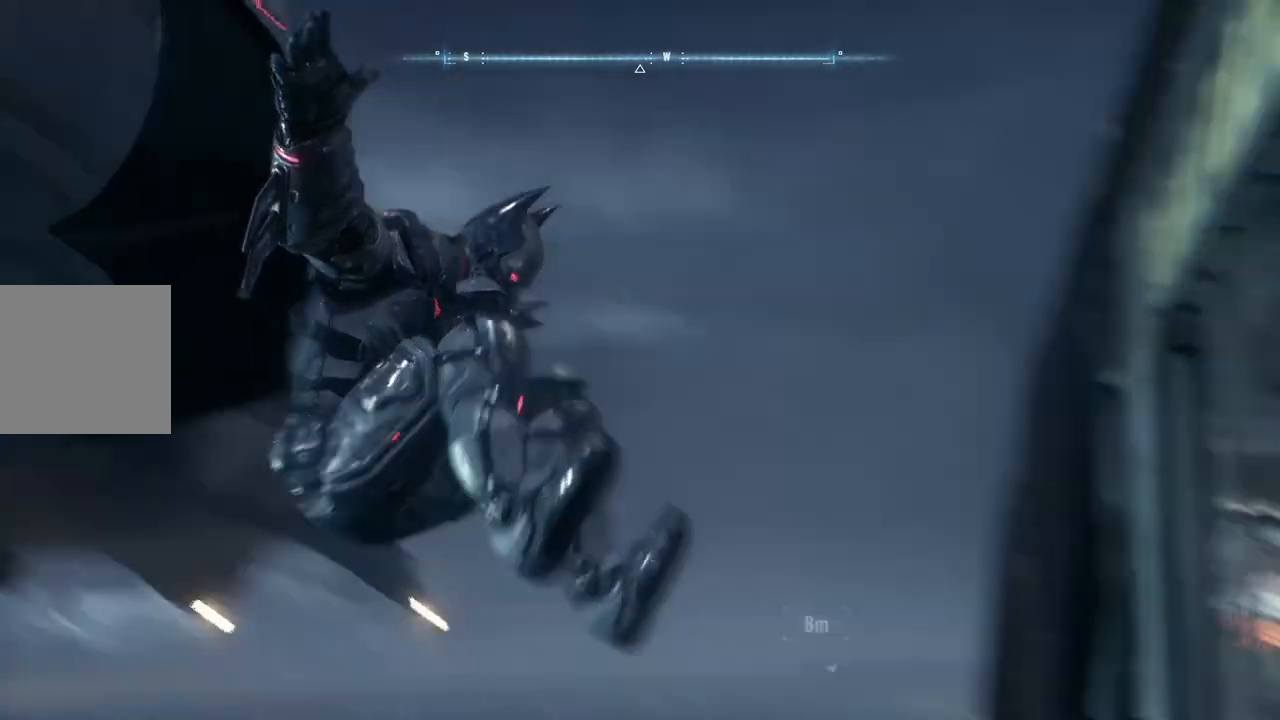
{"buttons": [], "left_stick": "up", "right_stick": "center", "events": [[483, "left_stick", "up"]]}
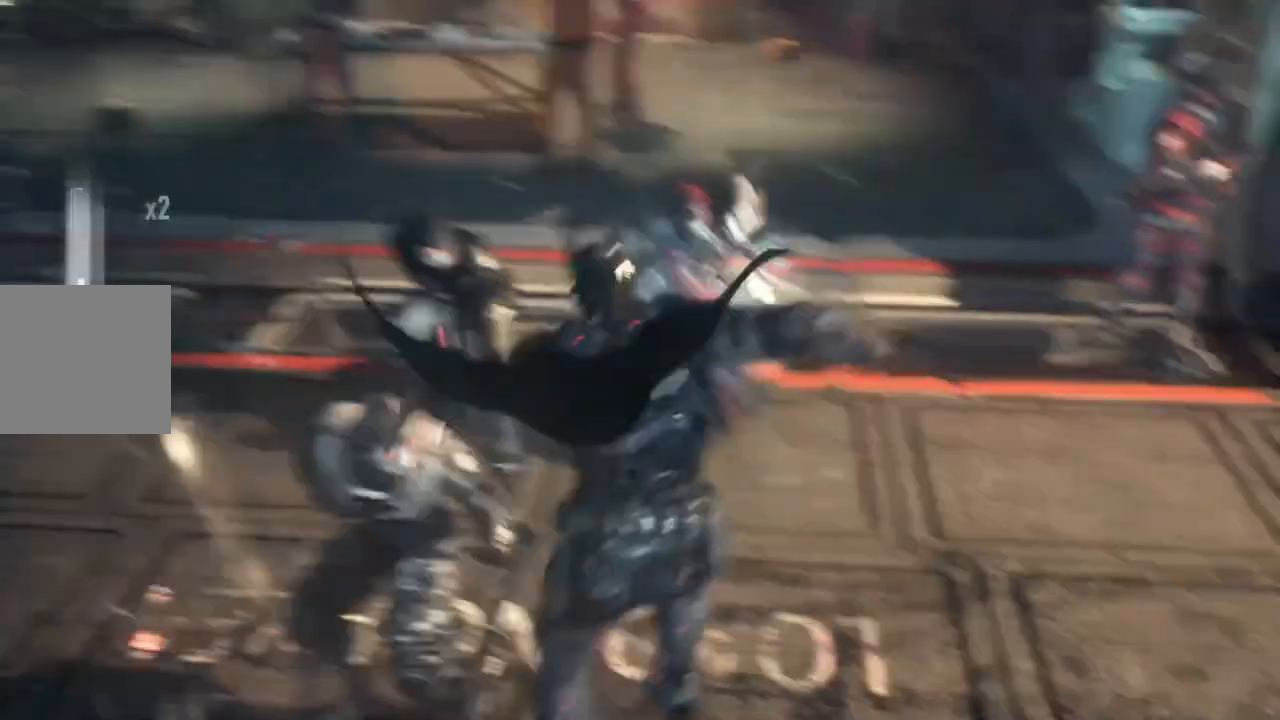
{"buttons": [], "left_stick": "up-left", "right_stick": "center", "events": [[450, "left_stick", "up-left"]]}
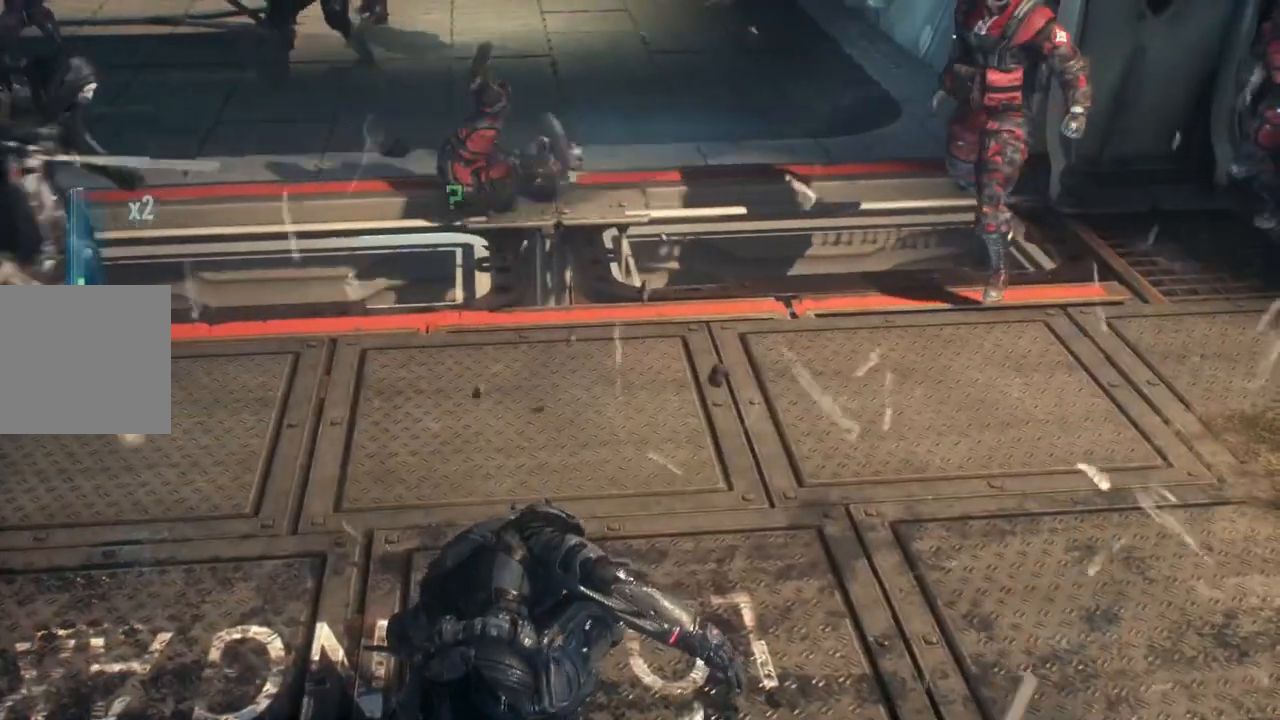
{"buttons": [], "left_stick": "up-left", "right_stick": "center", "events": [[167, "X", "down"], [333, "X", "up"]]}
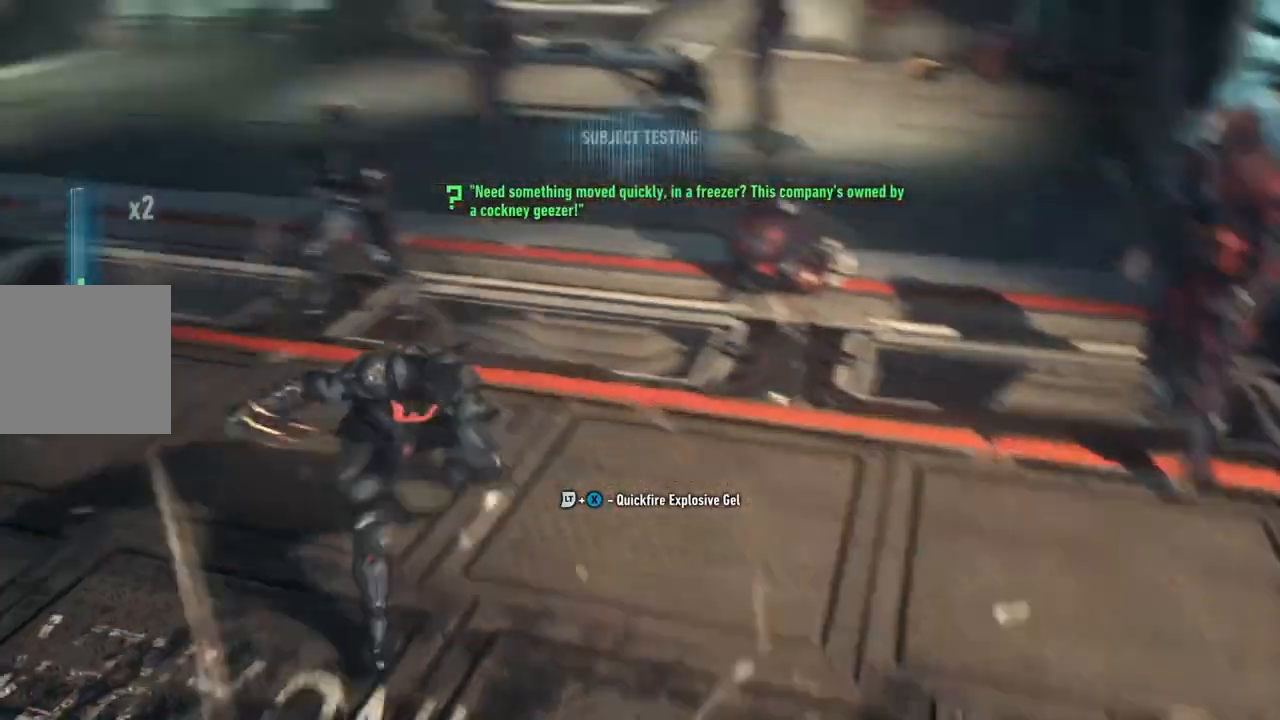
{"buttons": ["X"], "left_stick": "up", "right_stick": "center", "events": [[183, "left_stick", "up"], [483, "X", "down"]]}
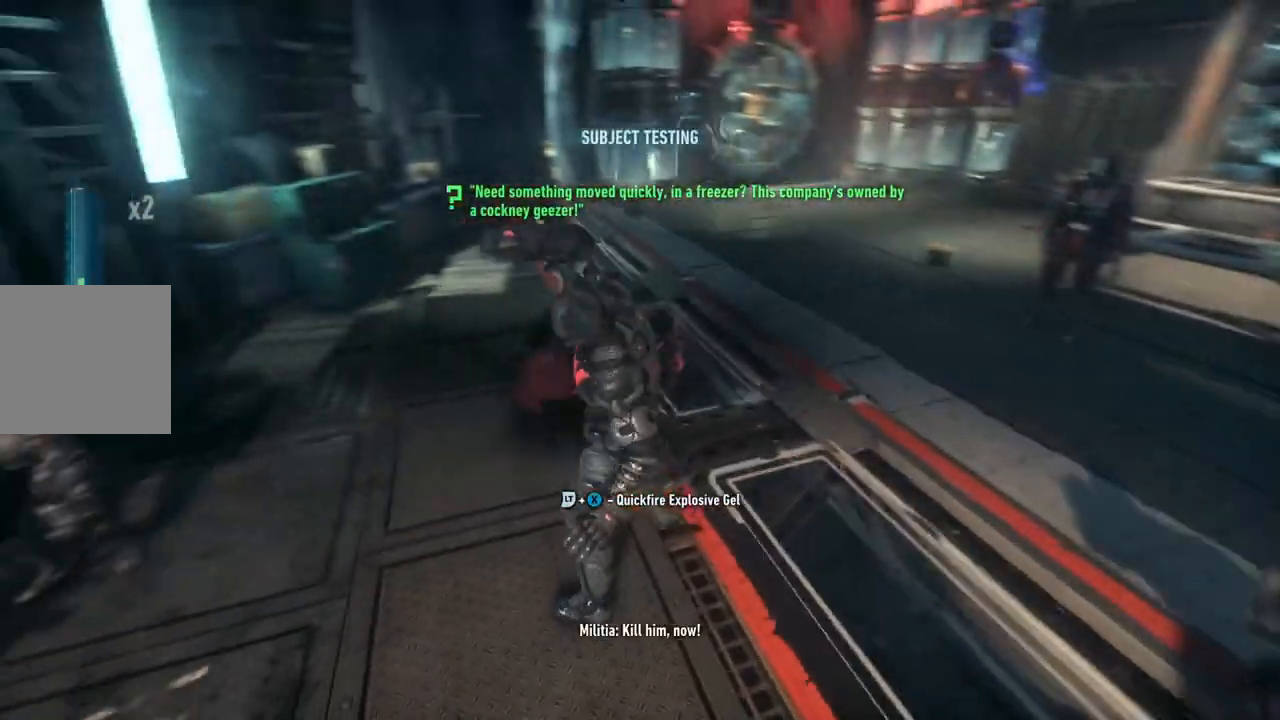
{"buttons": [], "left_stick": "up", "right_stick": "center", "events": [[200, "X", "up"]]}
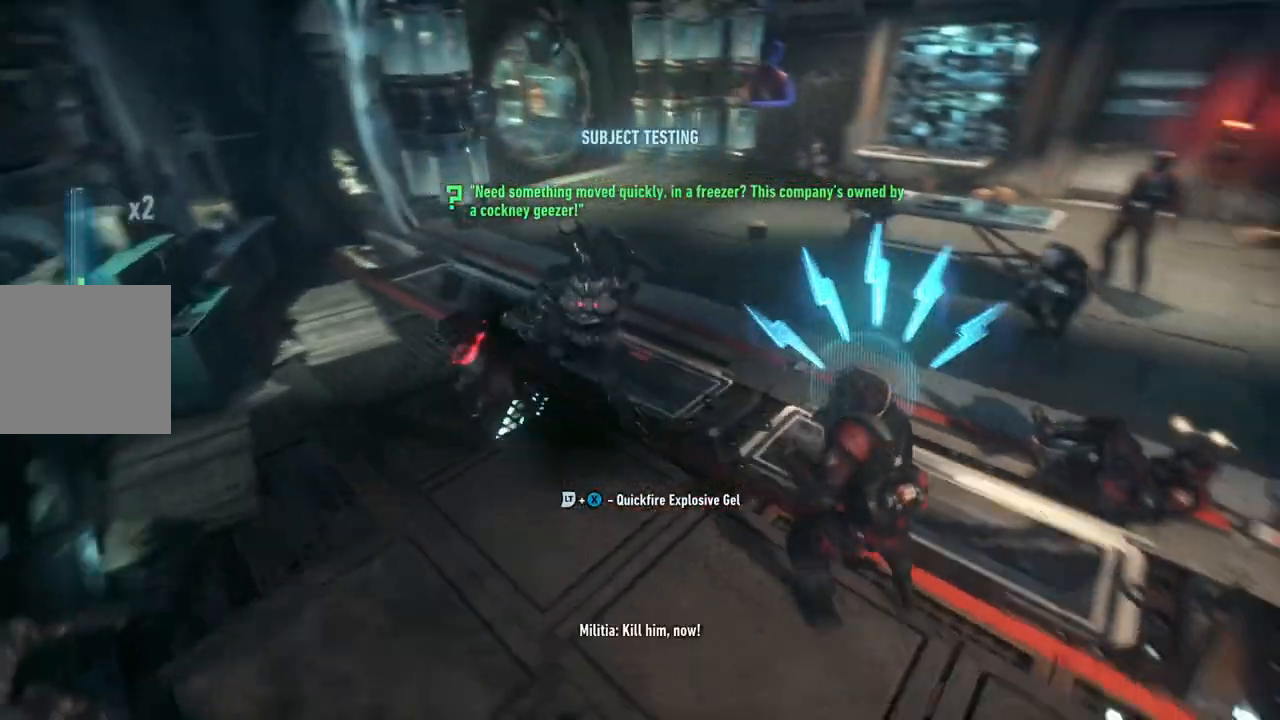
{"buttons": ["Y"], "left_stick": "up", "right_stick": "center", "events": [[233, "Y", "down"], [350, "Y", "up"], [467, "Y", "down"]]}
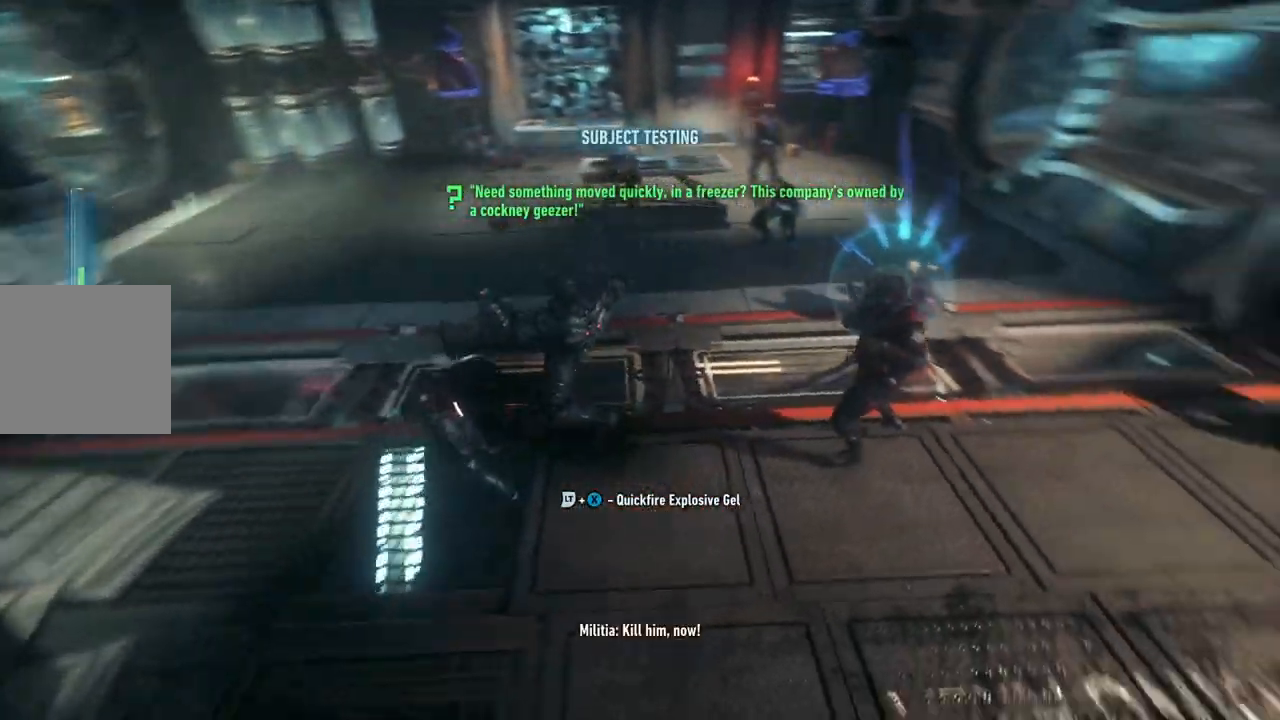
{"buttons": [], "left_stick": "up", "right_stick": "center", "events": [[83, "Y", "up"], [167, "Y", "down"], [300, "Y", "up"]]}